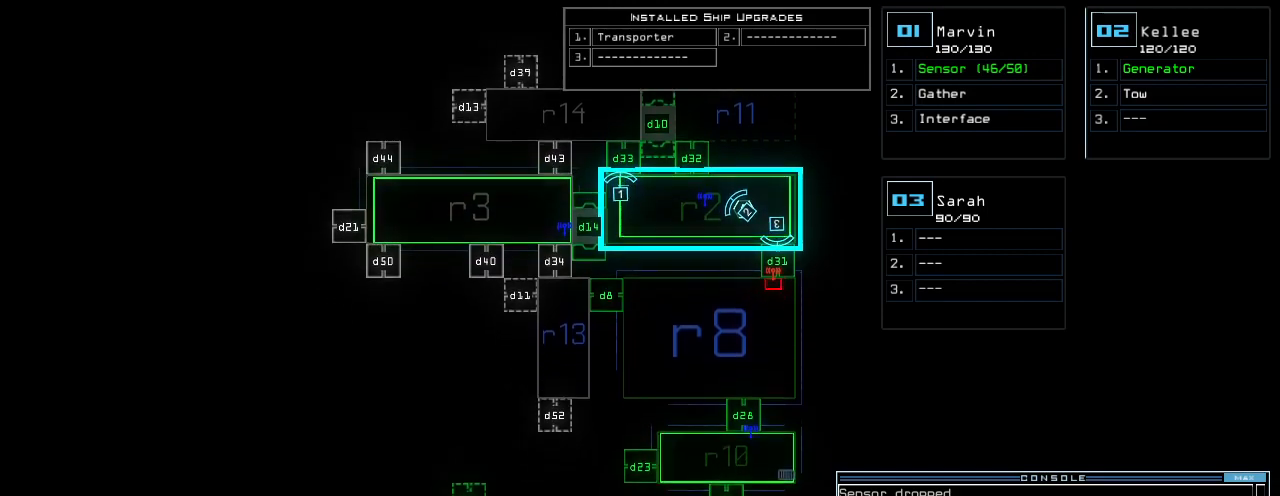
Gameplay with keyboard; each line is a JSON object with the keys held at the frame after it. "events" lists presses ("down") and releases ("up") of ".", "0", "1", "2", "3", "4", "5", "6", "7", "8", "9", "a", "b", "backspace", "c", "caps_lock", "comma", "ctrl_l", "ctrl_r", "d", "down", "e", "equals", "escape", "f", "f12", "g", "h", "i", "j", "k", "l", "left", "m", "minus", "n", "o", "p", "page_down", "page_up", "q", "quote", "r", "return", "right", "s", "semicolon", "shift_l", "shift_r", "space", "t", "tab", "tilde", "u", "up", "v", "w", "x", "y" and "z" between this image and that frame as [ms after this image, input, new state], when the widget could be followed in between. No other keys are recorded. Mouse input is not recorded.
{"keys": ["down"], "events": []}
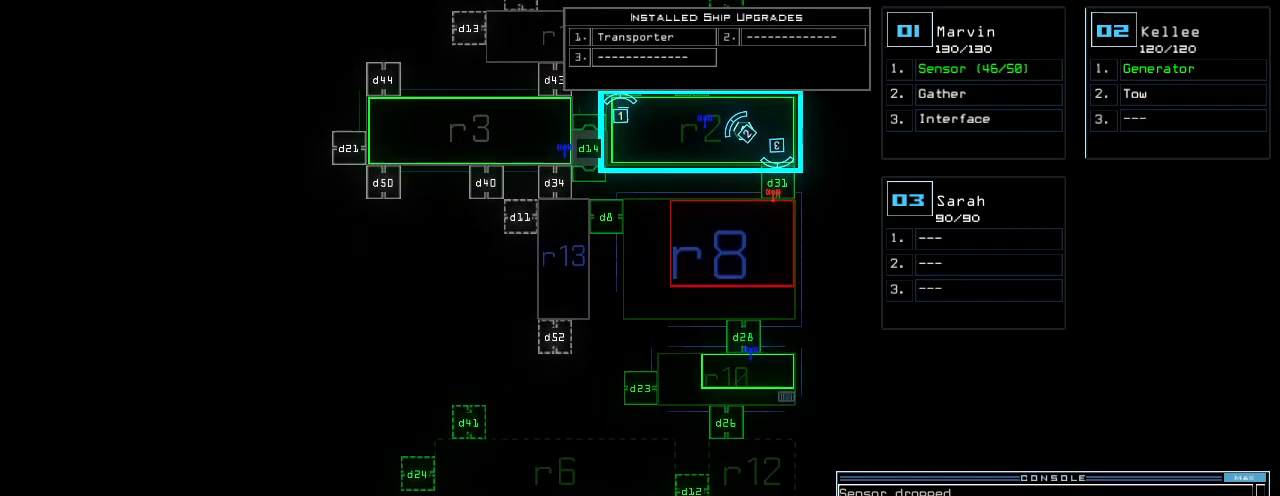
{"keys": ["down"], "events": [[220, "down", "up"], [500, "down", "down"]]}
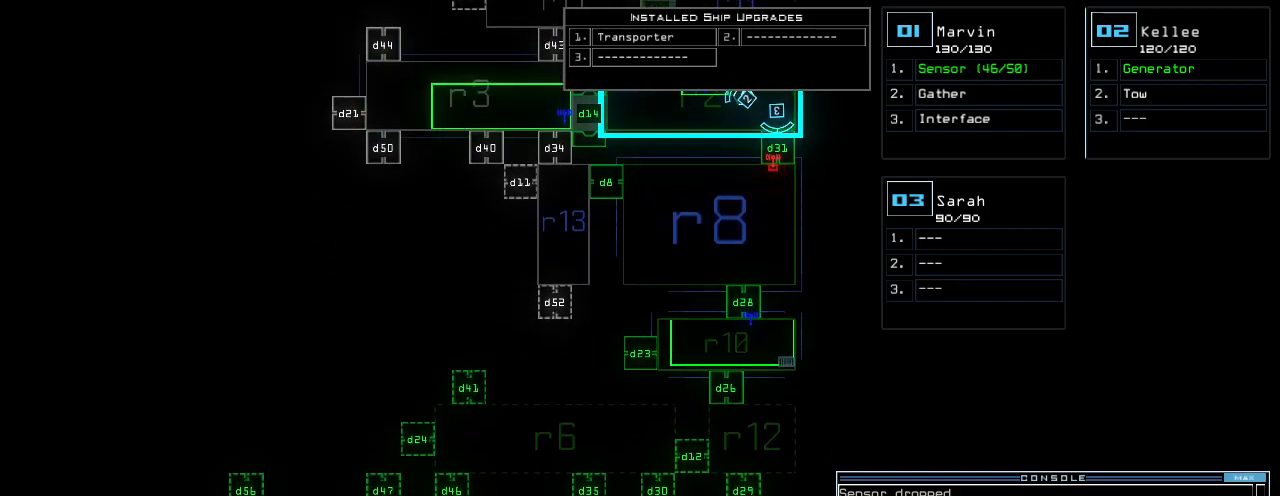
{"keys": [], "events": [[400, "down", "up"]]}
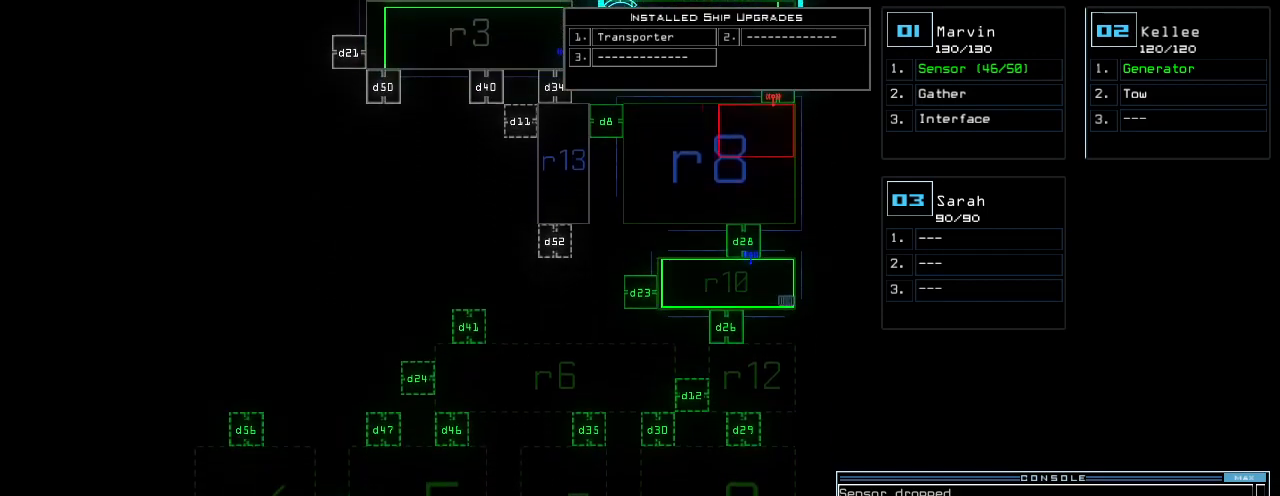
{"keys": [], "events": []}
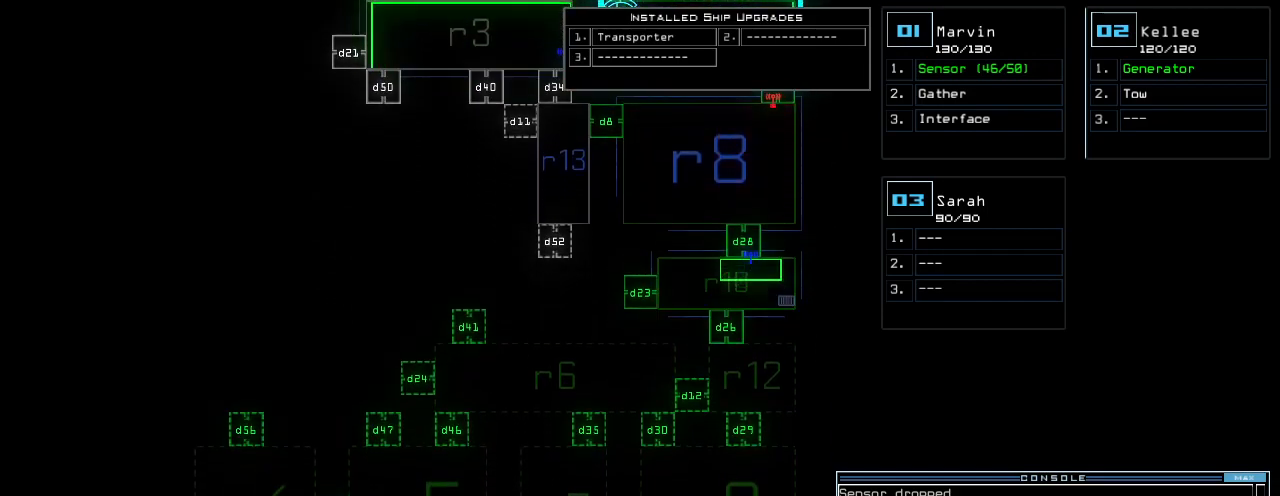
{"keys": [], "events": [[100, "f", "down"], [160, "f", "up"], [160, "space", "down"], [240, "r", "down"], [260, "space", "up"], [320, "r", "up"], [420, "1", "down"], [460, "1", "up"]]}
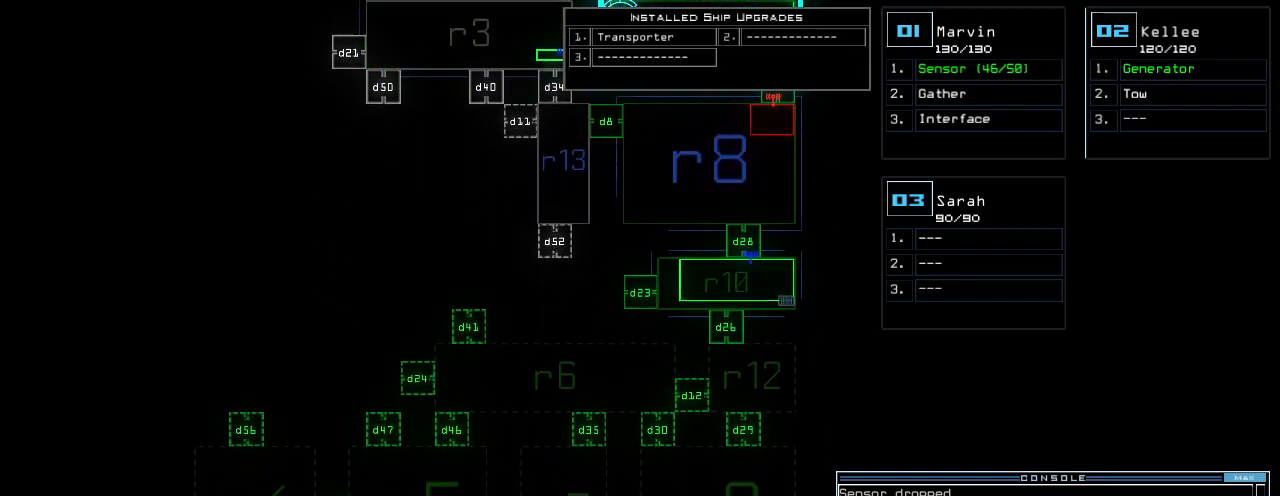
{"keys": [], "events": [[40, "2", "down"], [100, "2", "up"], [120, "return", "down"], [200, "return", "up"]]}
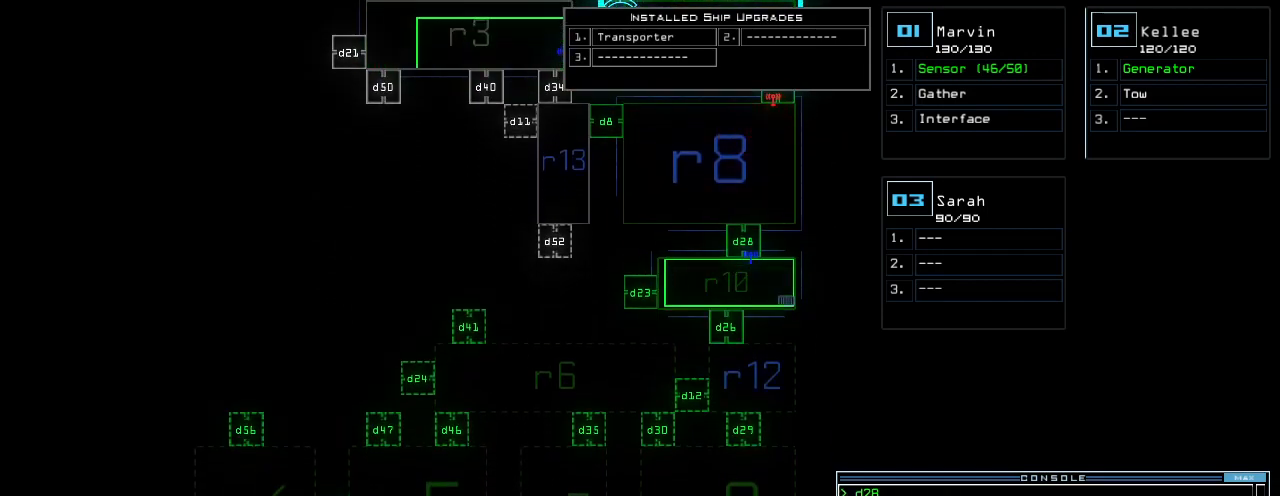
{"keys": ["1"], "events": [[20, "f", "down"], [100, "space", "down"], [120, "f", "up"], [200, "r", "down"], [220, "space", "up"], [280, "r", "up"], [460, "1", "down"]]}
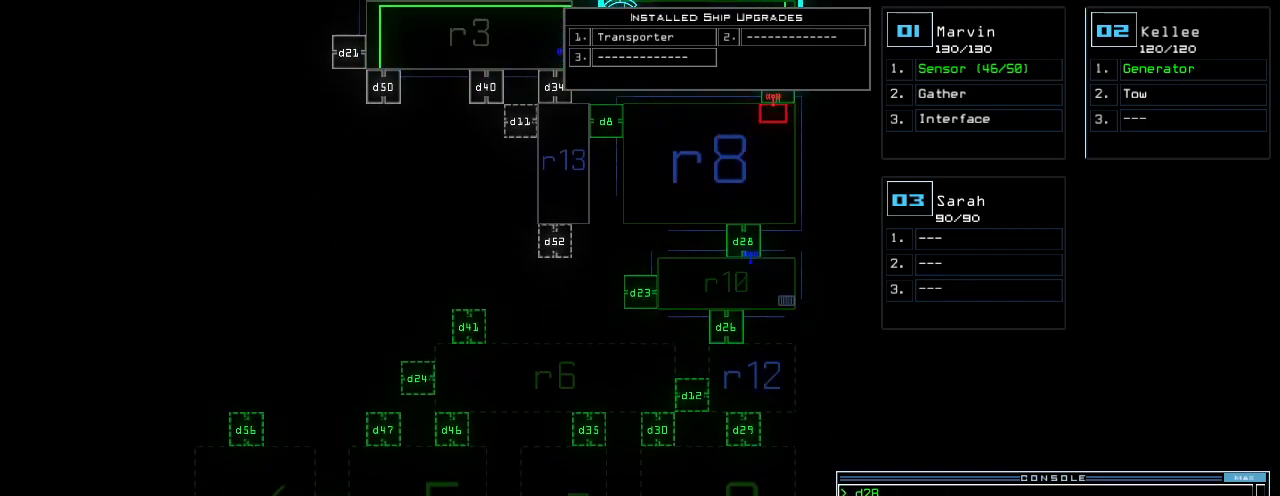
{"keys": [], "events": [[20, "1", "up"]]}
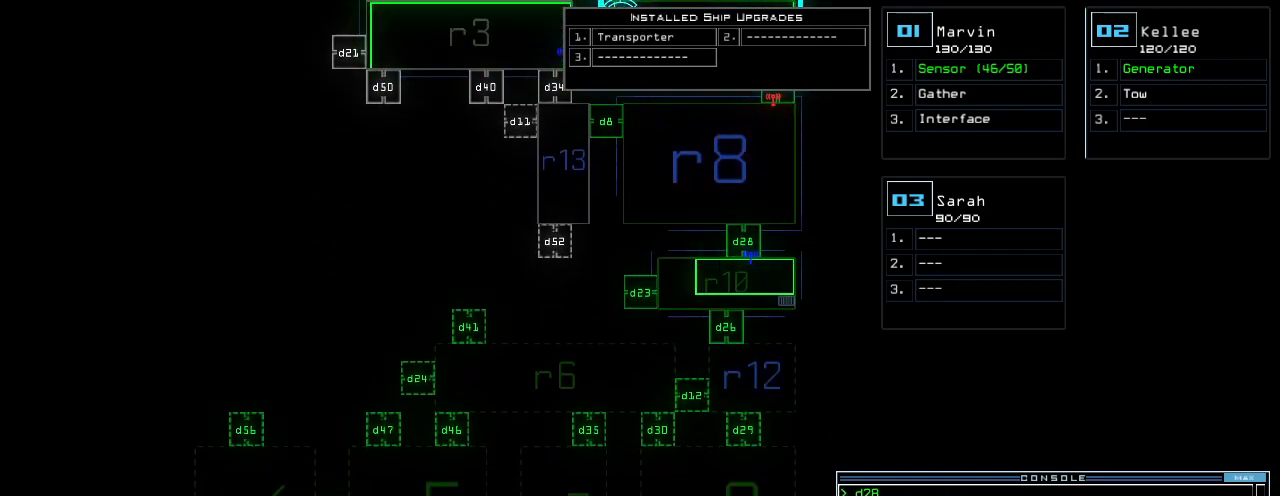
{"keys": ["up"], "events": [[180, "up", "down"]]}
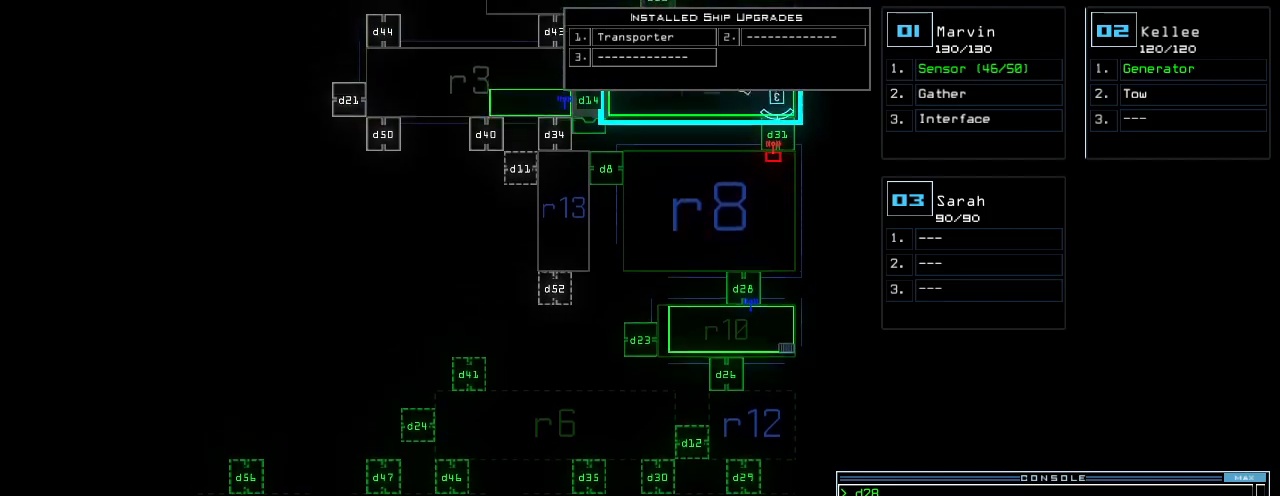
{"keys": [], "events": [[220, "up", "up"]]}
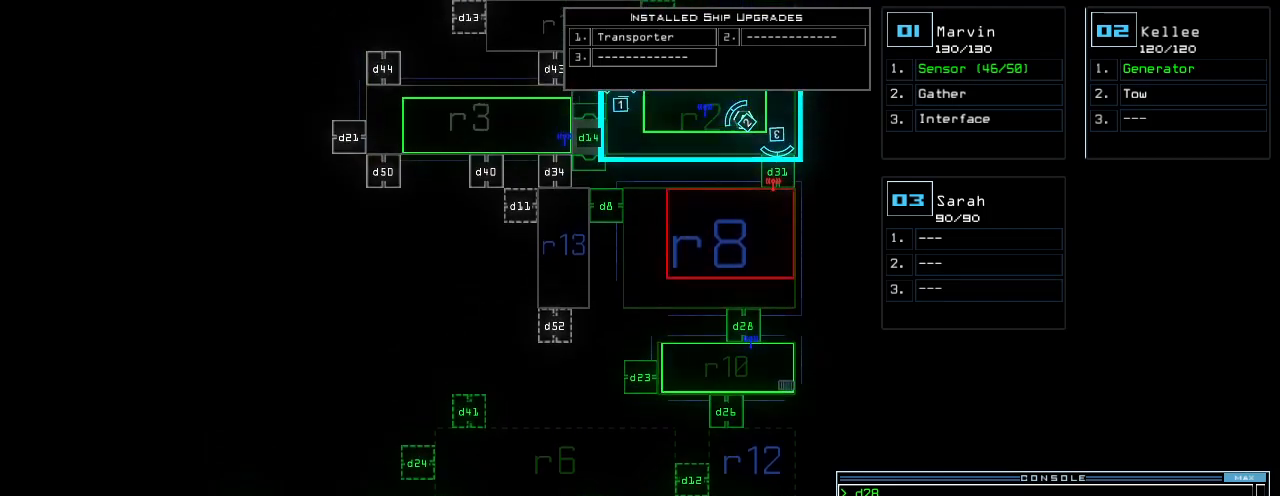
{"keys": [], "events": []}
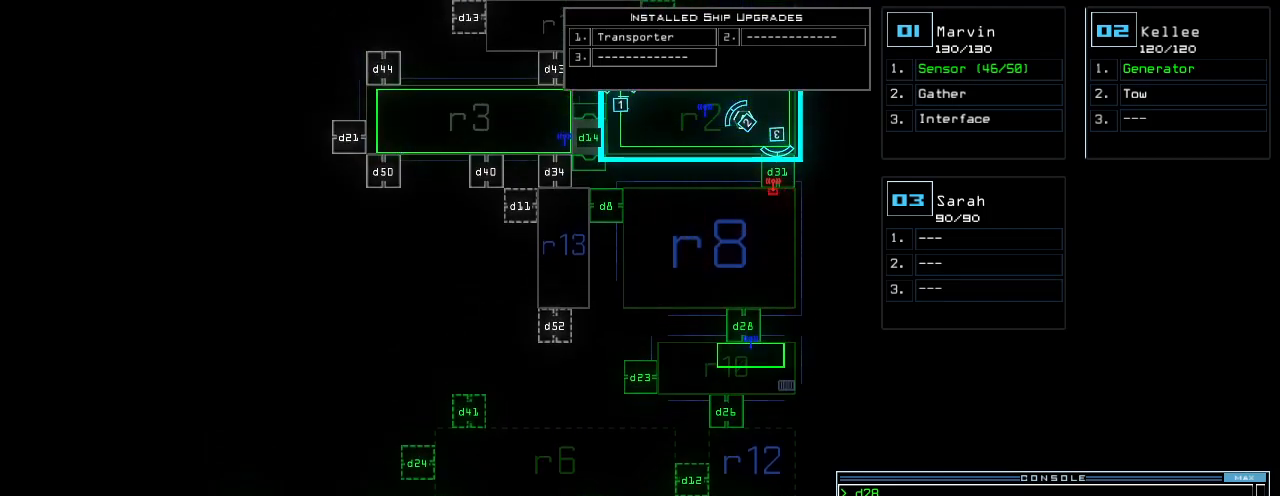
{"keys": ["semicolon", "up"], "events": [[460, "up", "down"], [480, "semicolon", "down"]]}
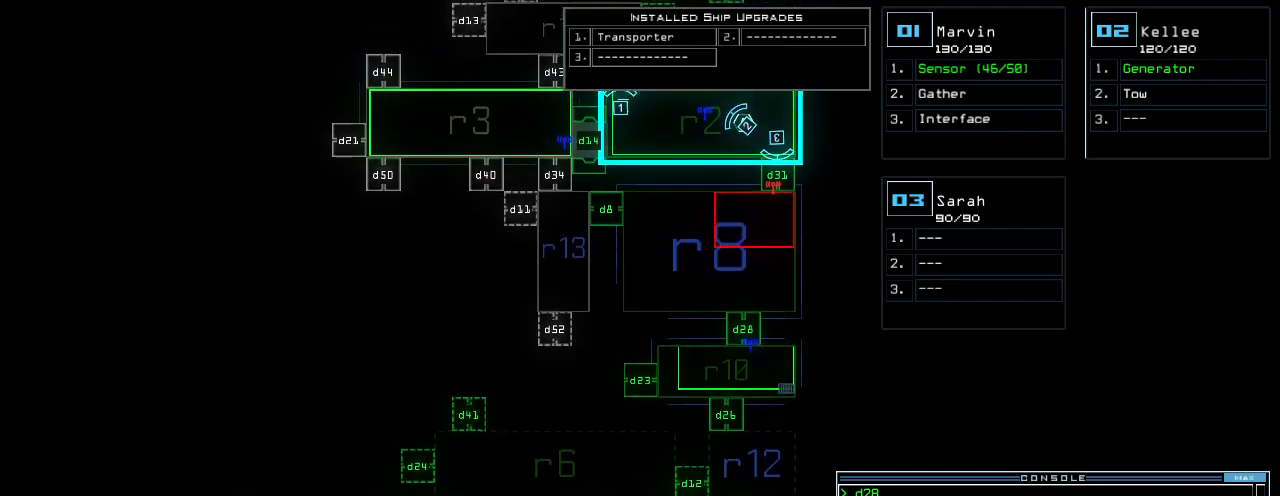
{"keys": ["up"], "events": [[80, "semicolon", "up"]]}
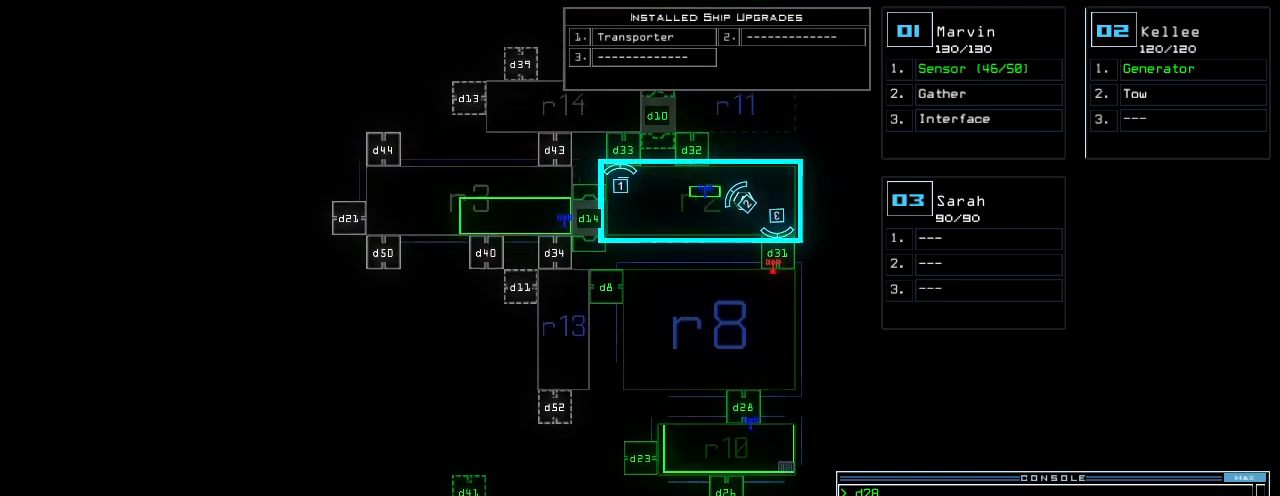
{"keys": [], "events": [[40, "up", "up"]]}
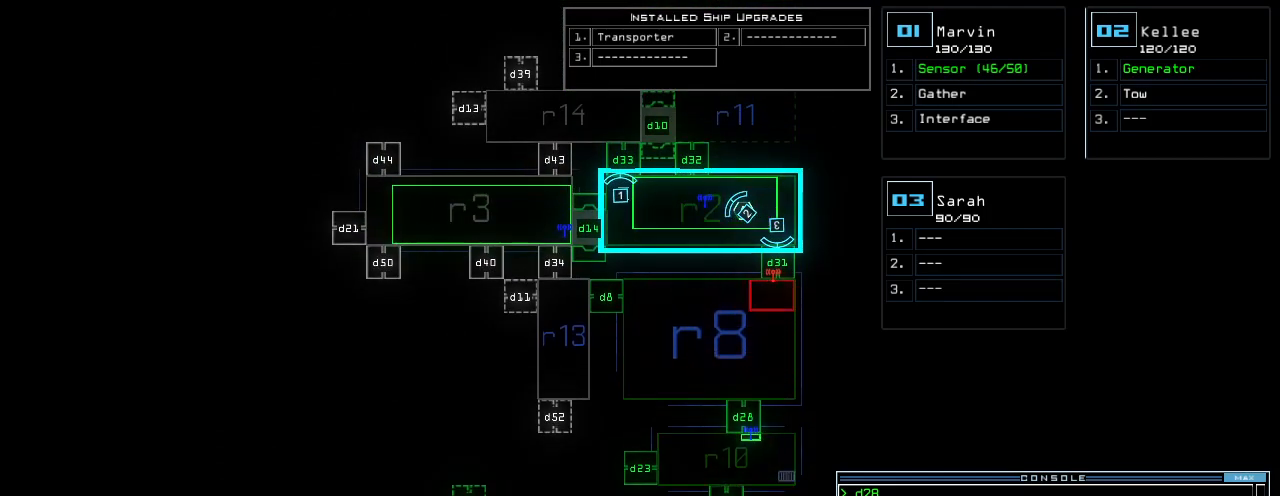
{"keys": [], "events": [[20, "escape", "down"], [100, "escape", "up"], [400, "1", "down"], [440, "1", "up"]]}
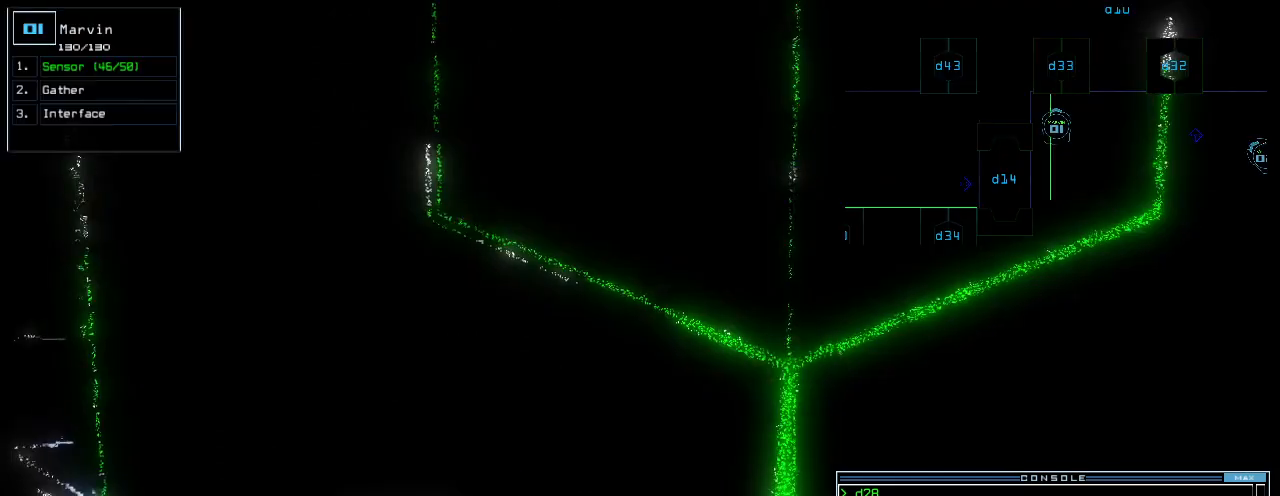
{"keys": [], "events": []}
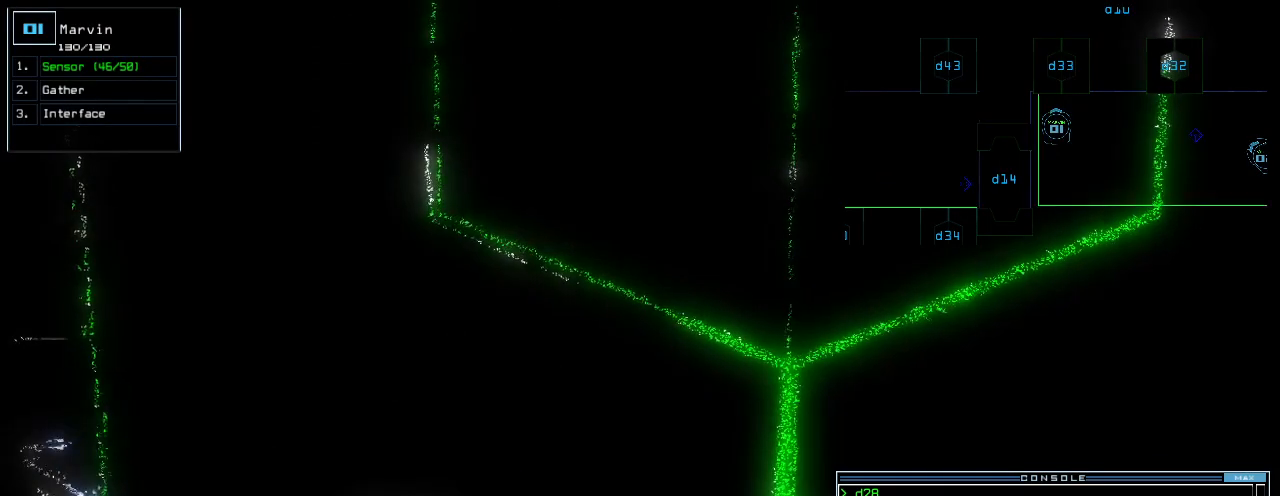
{"keys": [], "events": []}
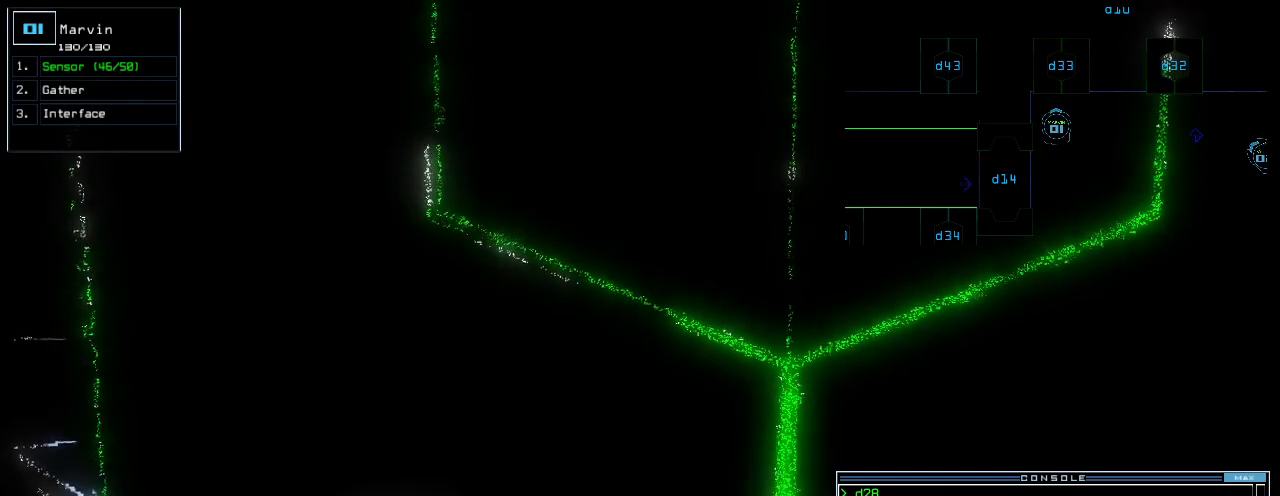
{"keys": [], "events": [[140, "c", "down"], [200, "c", "up"], [260, "c", "down"], [340, "c", "up"]]}
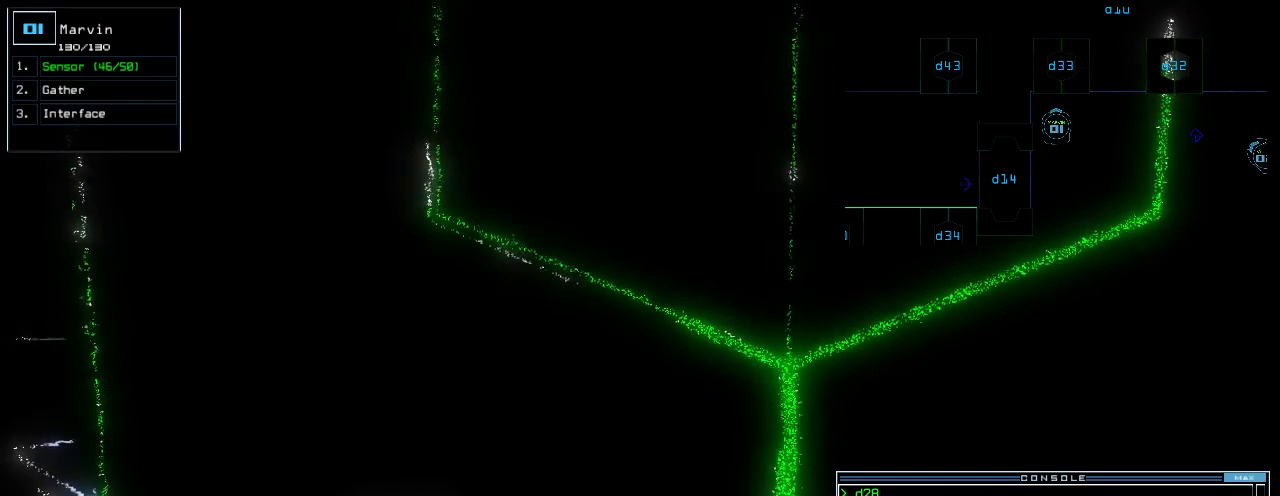
{"keys": [], "events": [[60, "return", "down"], [140, "return", "up"]]}
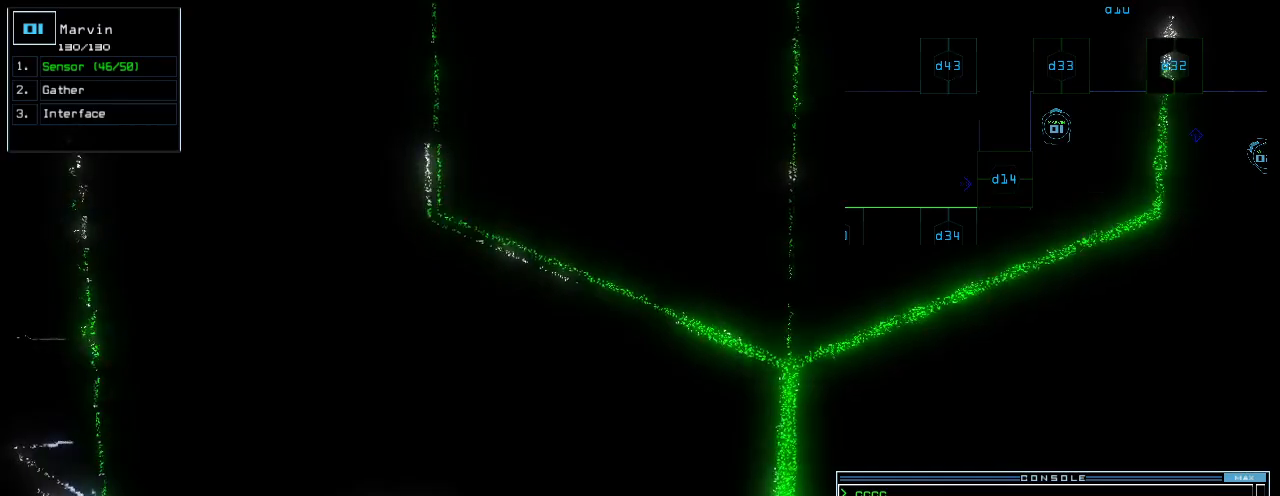
{"keys": [], "events": [[300, "space", "down"], [380, "space", "up"]]}
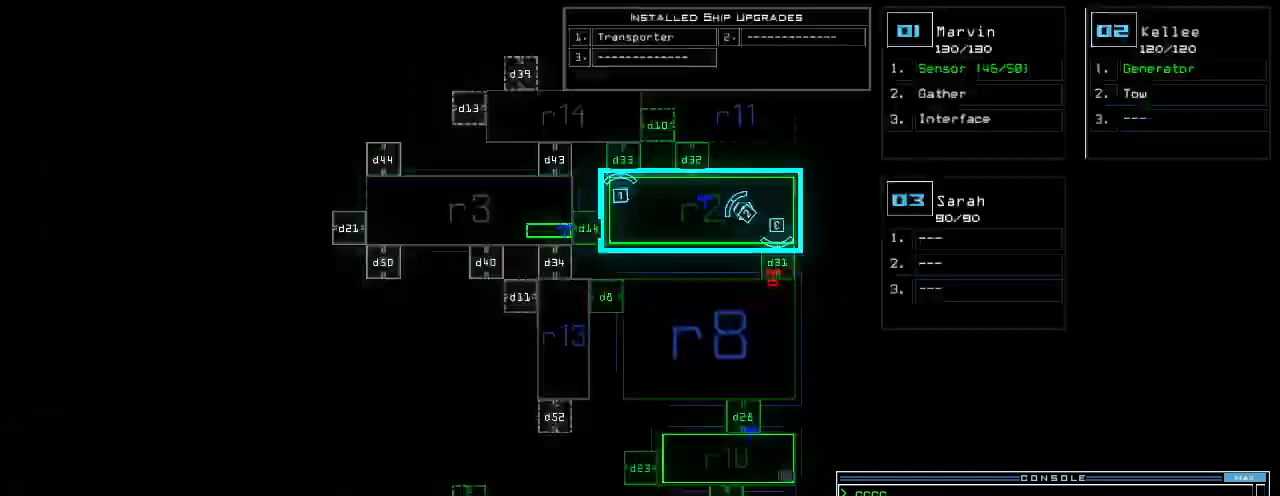
{"keys": ["1", "right"], "events": [[480, "1", "down"], [500, "right", "down"]]}
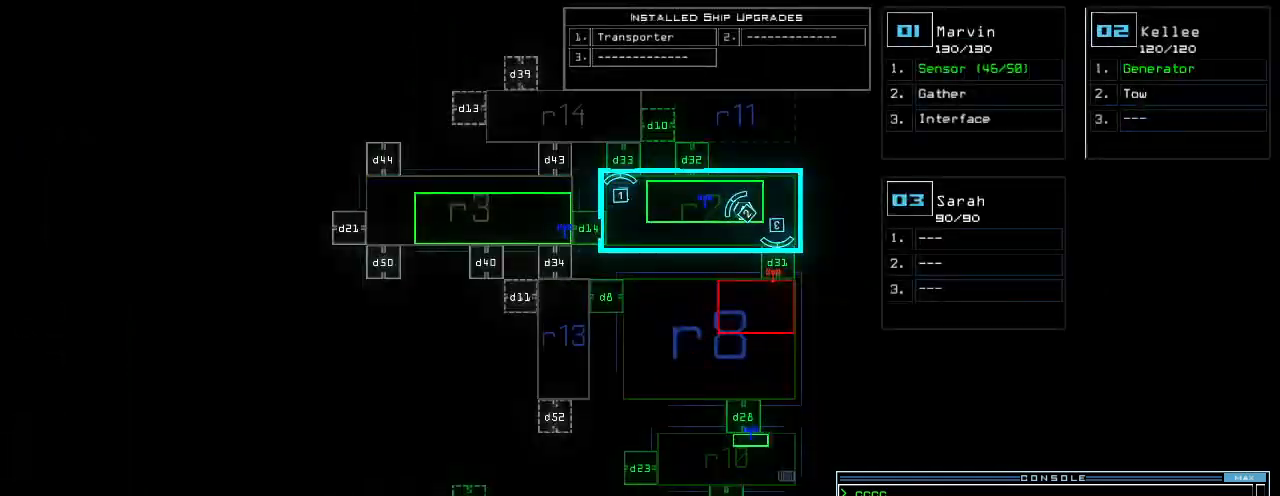
{"keys": ["right", "up"], "events": [[60, "1", "up"], [140, "up", "down"]]}
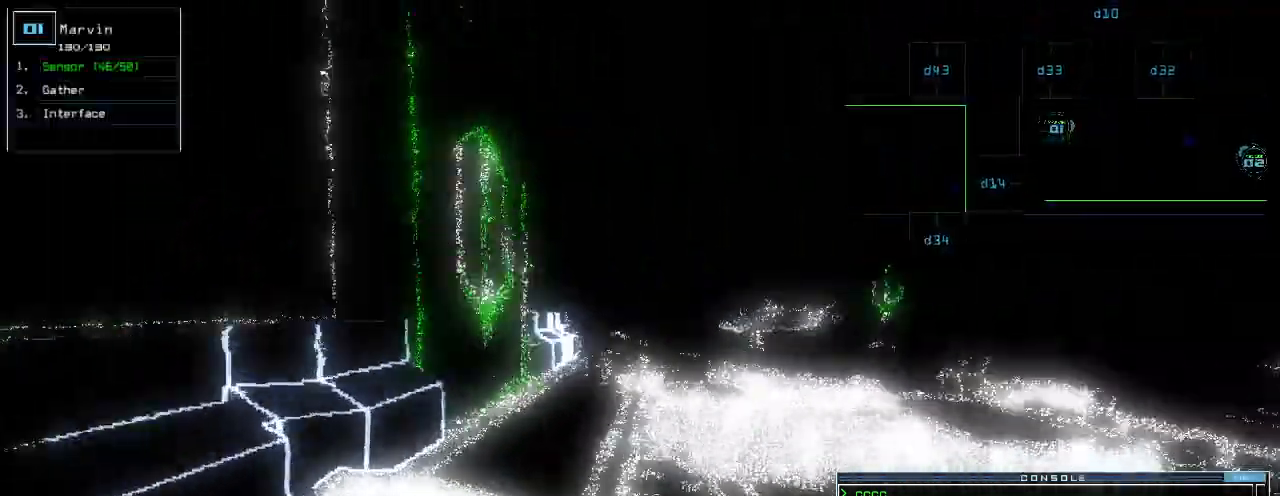
{"keys": ["up"], "events": [[20, "right", "up"]]}